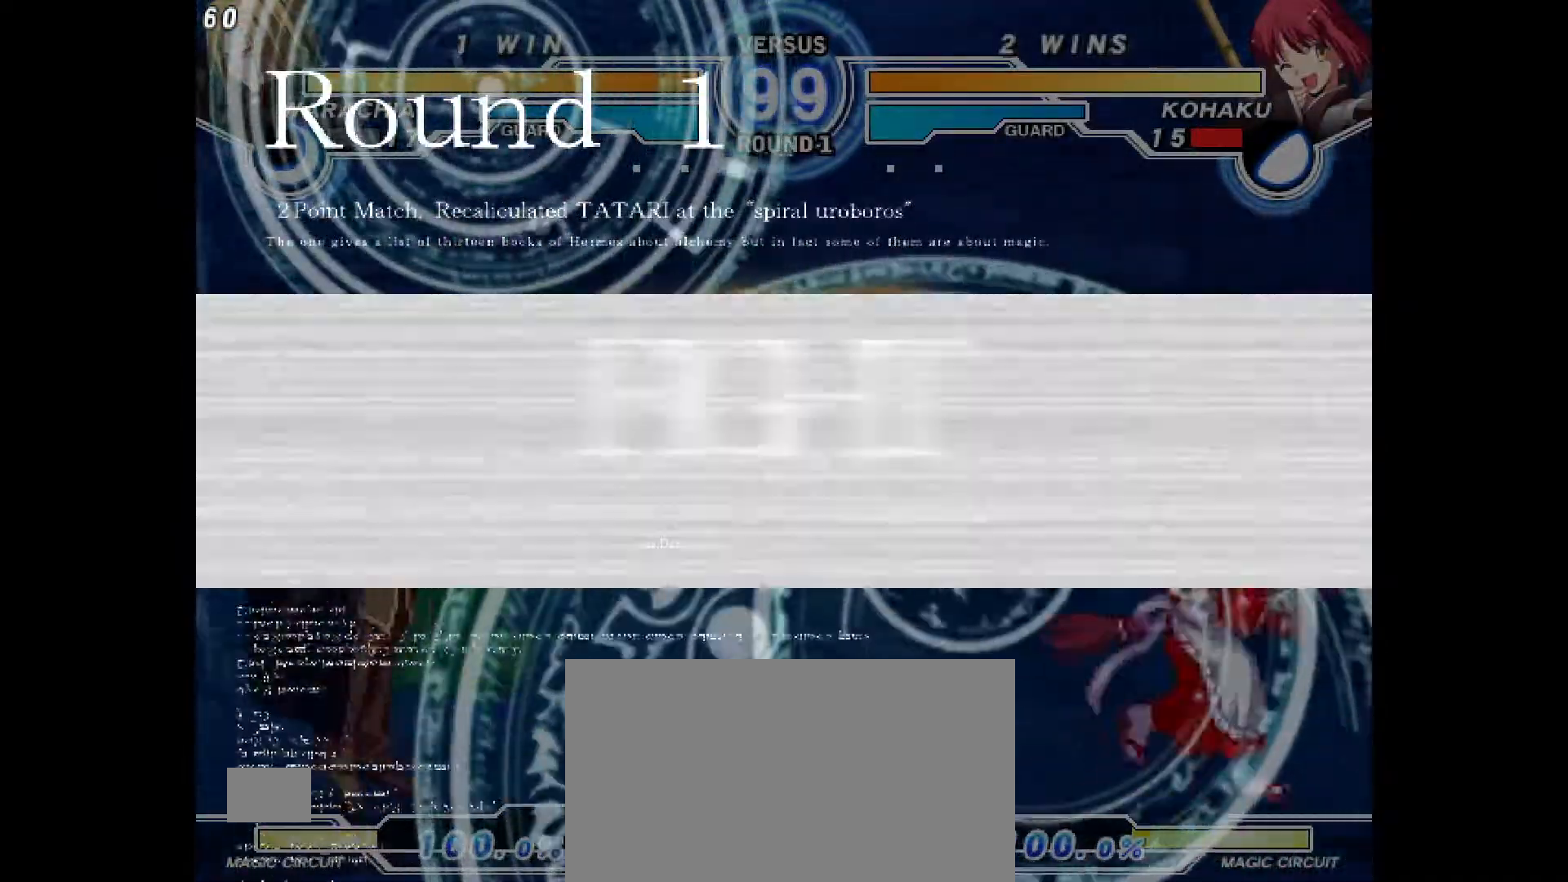
Gameplay with a controller (PlayStation layout); each line is a JSON object with the inputs held at the frame after it (dt_ms = milliseconds from this image to that frame). "events" lists button and stick changes between this image and that frame as [ms after this image, input, new state], when the widget could be followed in between. Not read: HOME L3 R3 TOUCHPAD other_buttons.
{"dt_ms": 1000, "buttons": ["DPAD_UP"]}
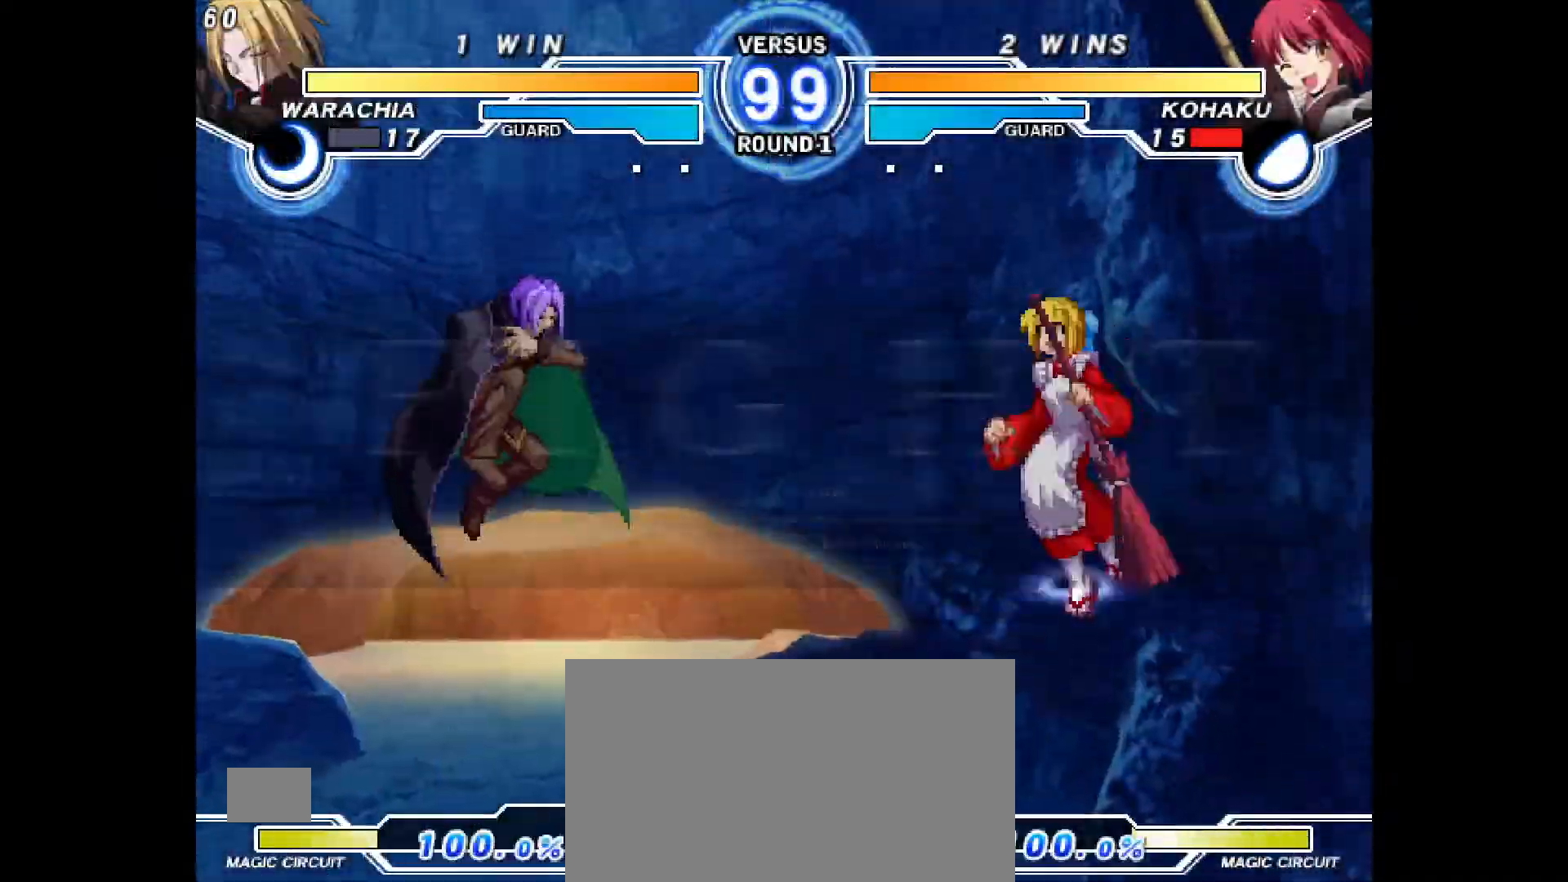
{"dt_ms": 500, "buttons": ["CIRCLE"], "events": [[83, "DPAD_RIGHT", "down"], [100, "DPAD_UP", "up"], [467, "CIRCLE", "down"], [500, "DPAD_RIGHT", "up"]]}
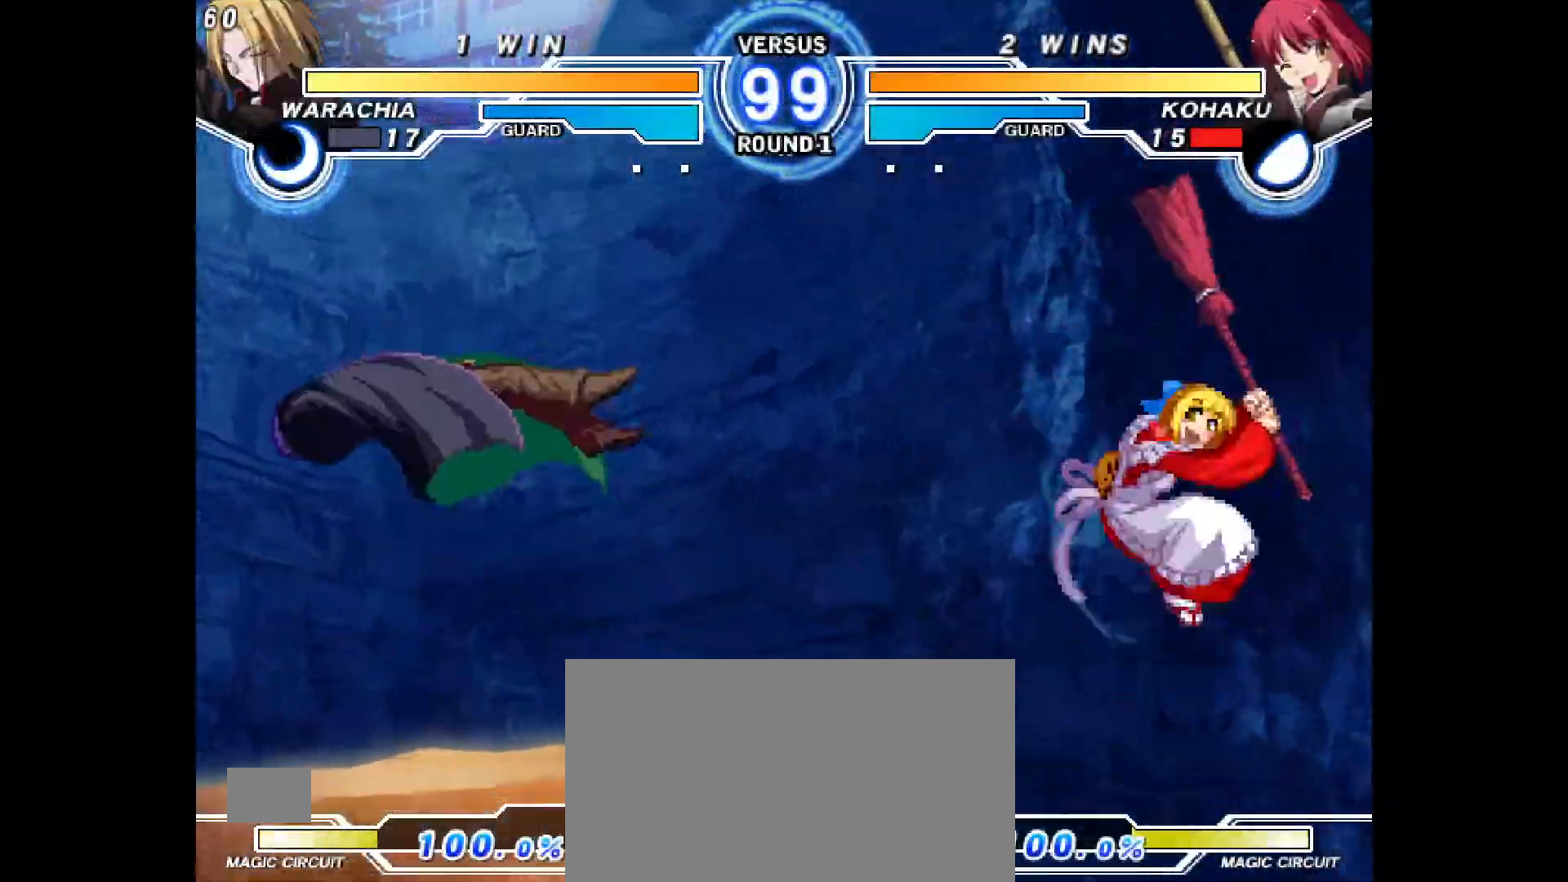
{"dt_ms": 500, "buttons": ["DPAD_LEFT"], "events": [[100, "CIRCLE", "up"], [200, "DPAD_UP", "down"], [300, "DPAD_LEFT", "down"], [300, "DPAD_UP", "up"]]}
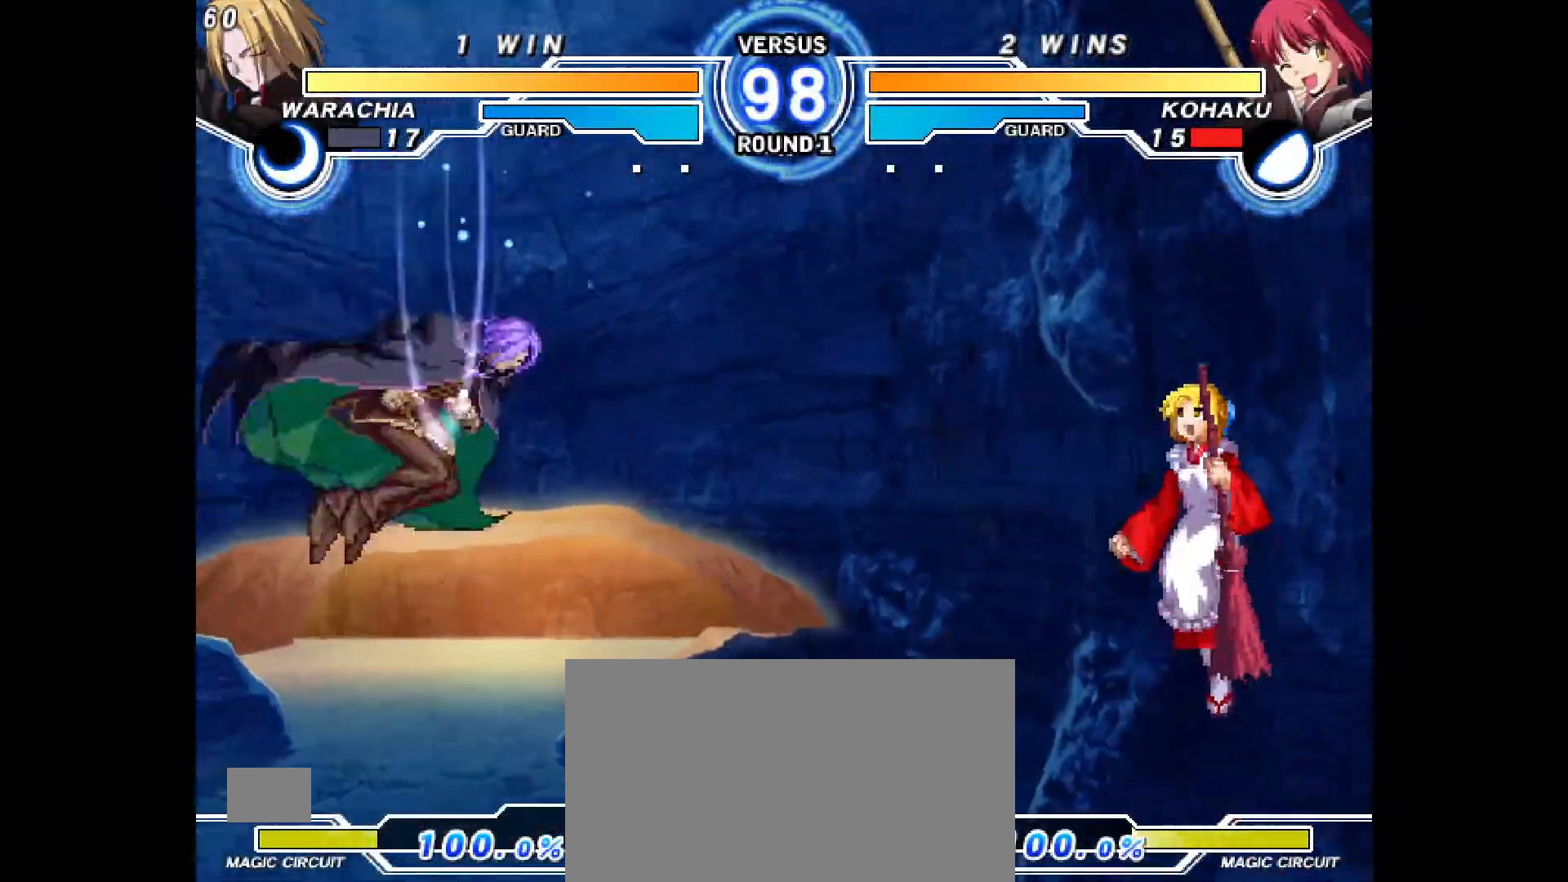
{"dt_ms": 500, "buttons": ["DPAD_RIGHT"], "events": [[200, "DPAD_LEFT", "up"], [283, "DPAD_UP", "down"], [400, "DPAD_RIGHT", "down"], [467, "DPAD_UP", "up"]]}
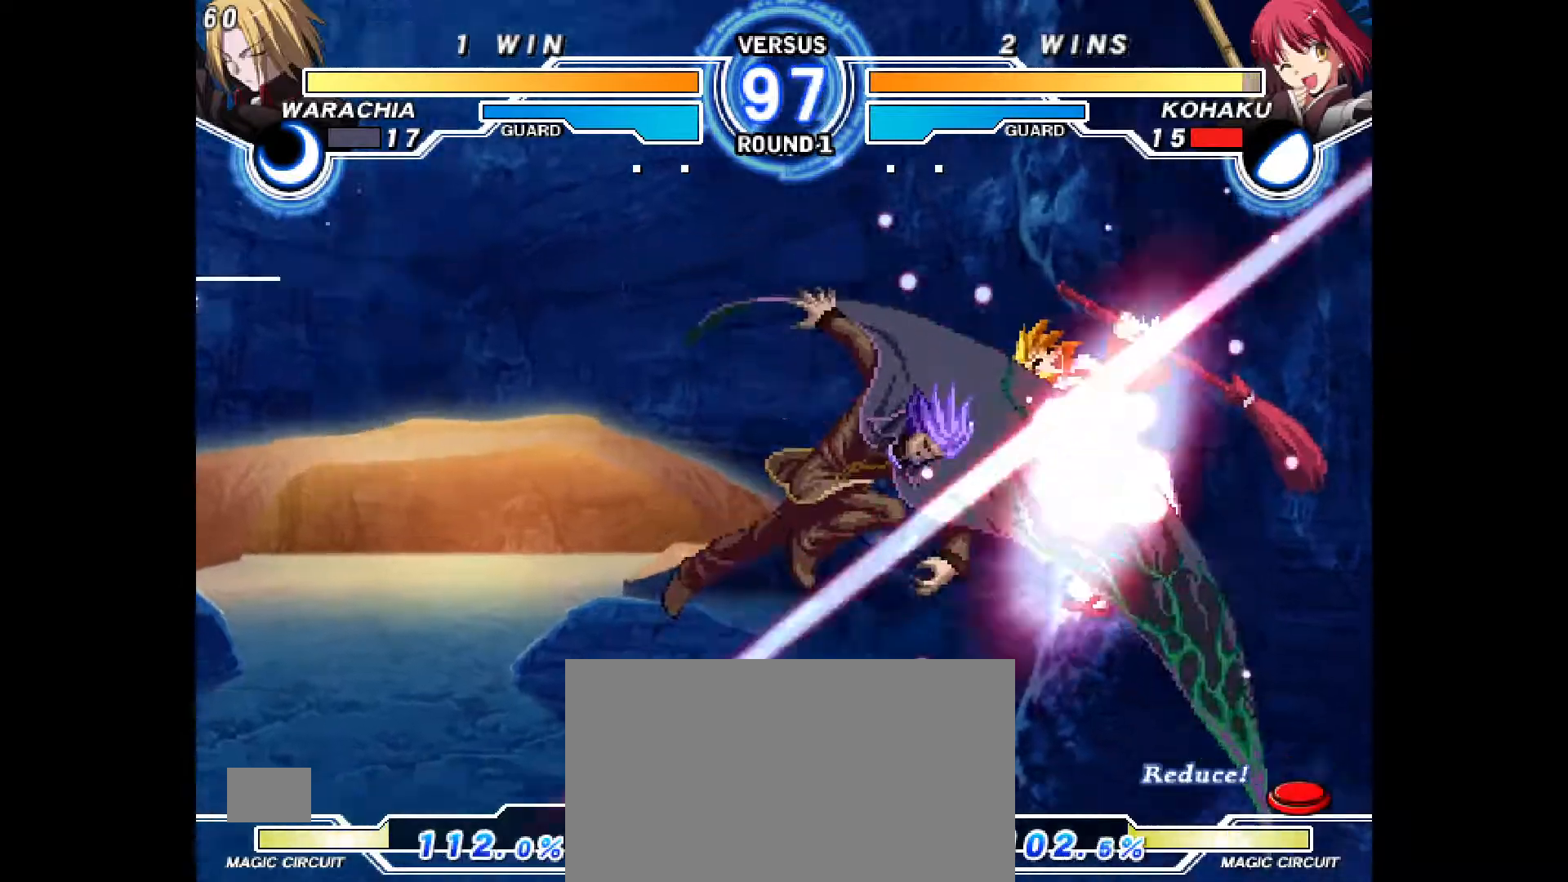
{"dt_ms": 500, "buttons": ["DPAD_LEFT"], "events": [[133, "DPAD_RIGHT", "up"], [500, "DPAD_LEFT", "down"]]}
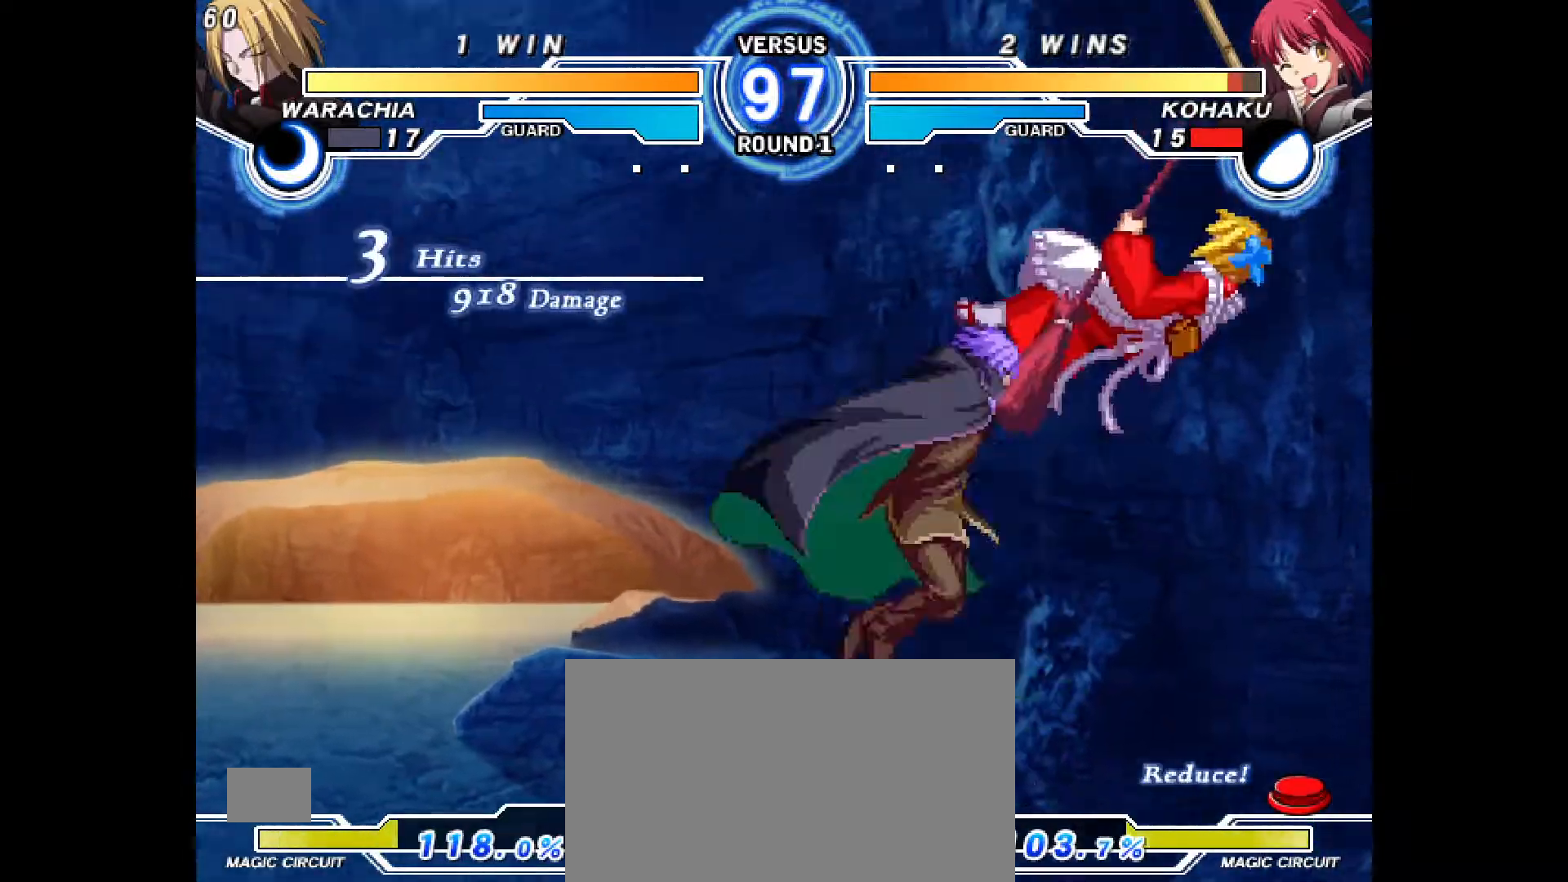
{"dt_ms": 500, "buttons": ["CROSS", "CIRCLE", "DPAD_RIGHT"], "events": [[33, "CIRCLE", "down"], [33, "CROSS", "down"], [100, "CIRCLE", "up"], [100, "CROSS", "up"], [167, "CIRCLE", "down"], [167, "CROSS", "down"], [317, "CIRCLE", "up"], [317, "CROSS", "up"], [367, "DPAD_LEFT", "up"], [417, "DPAD_RIGHT", "down"], [433, "CIRCLE", "down"], [433, "CROSS", "down"]]}
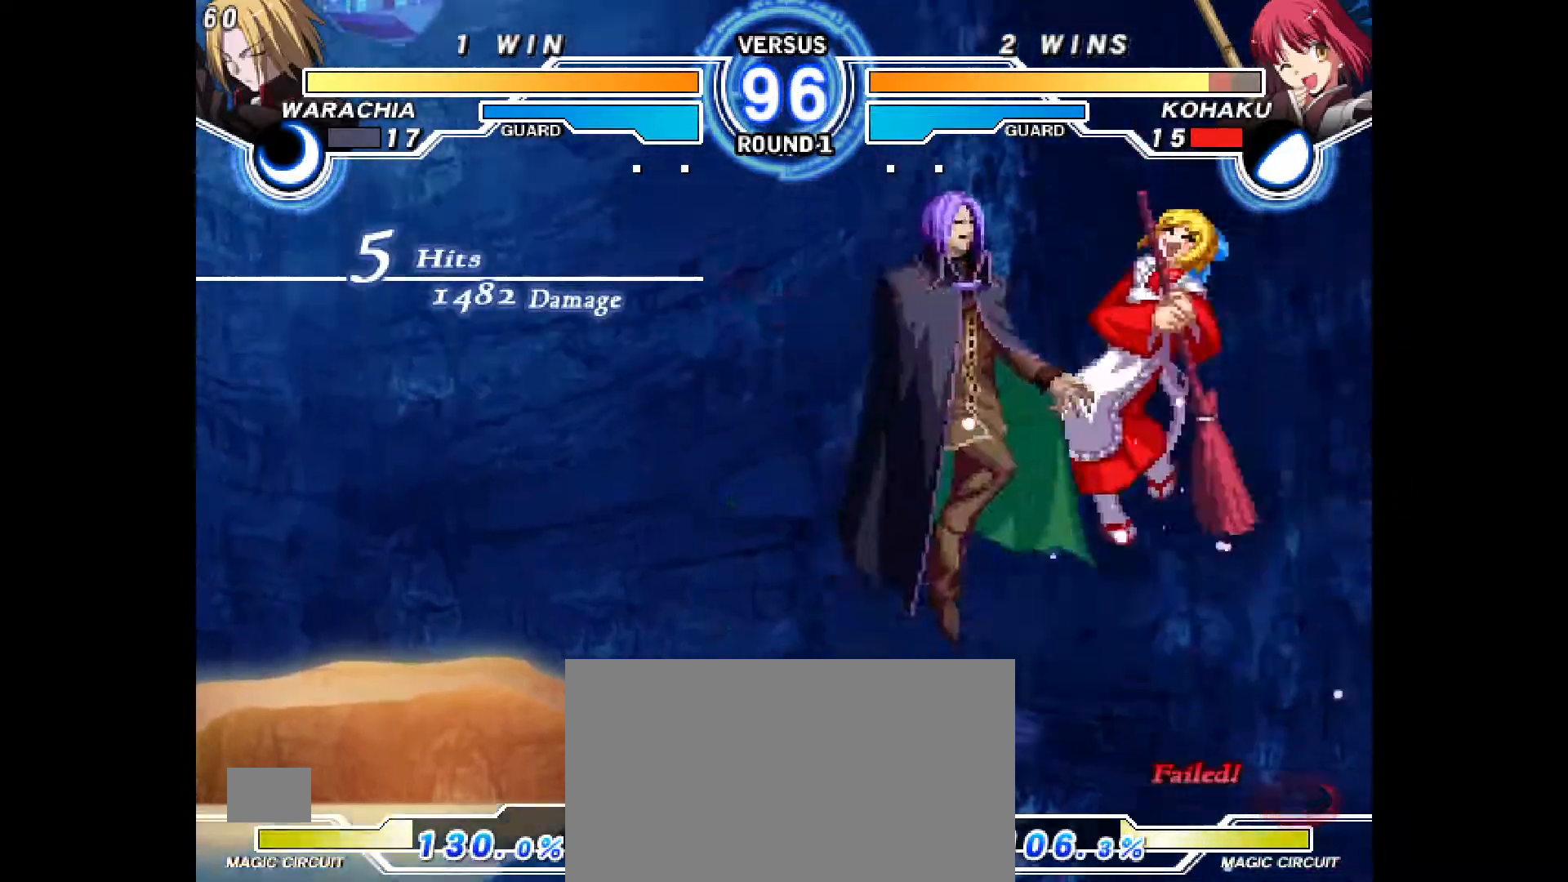
{"dt_ms": 500, "buttons": ["CROSS", "CIRCLE", "DPAD_LEFT"], "events": [[33, "CROSS", "up"], [50, "CIRCLE", "up"], [67, "DPAD_RIGHT", "up"], [150, "CIRCLE", "down"], [150, "CROSS", "down"], [150, "DPAD_RIGHT", "down"], [250, "CIRCLE", "up"], [250, "CROSS", "up"], [267, "DPAD_RIGHT", "up"], [333, "CIRCLE", "down"], [333, "CROSS", "down"], [333, "DPAD_RIGHT", "down"], [400, "CIRCLE", "up"], [400, "CROSS", "up"], [400, "DPAD_RIGHT", "up"], [467, "CIRCLE", "down"], [467, "CROSS", "down"], [467, "DPAD_LEFT", "down"]]}
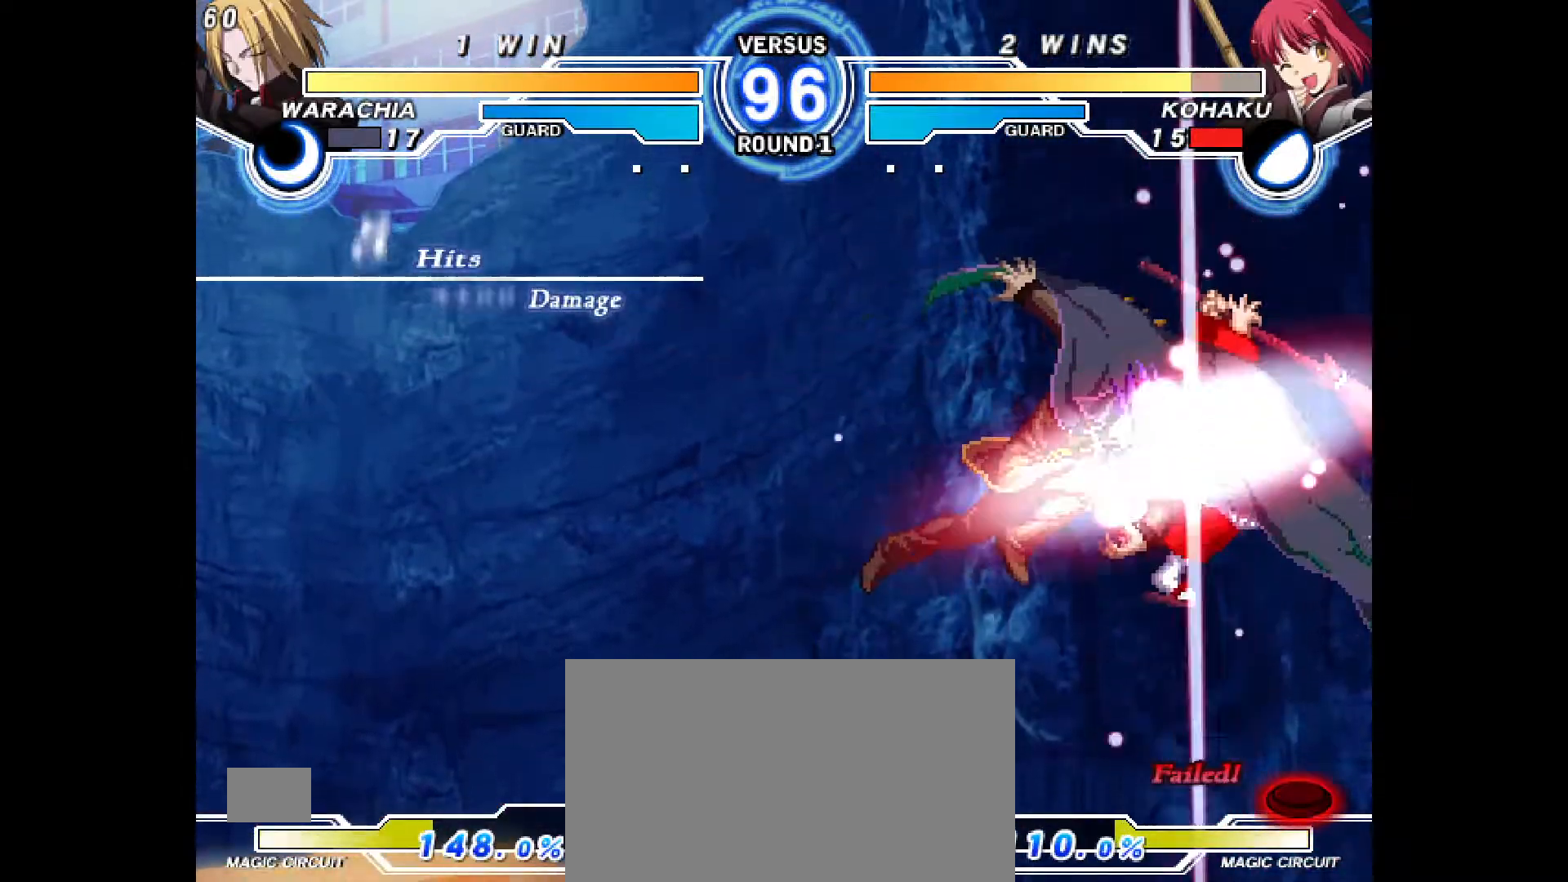
{"dt_ms": 500, "buttons": [], "events": [[17, "CIRCLE", "up"], [17, "CROSS", "up"], [33, "DPAD_LEFT", "up"], [67, "DPAD_LEFT", "down"], [100, "CIRCLE", "down"], [100, "CROSS", "down"], [133, "DPAD_LEFT", "up"], [167, "CIRCLE", "up"], [167, "CROSS", "up"]]}
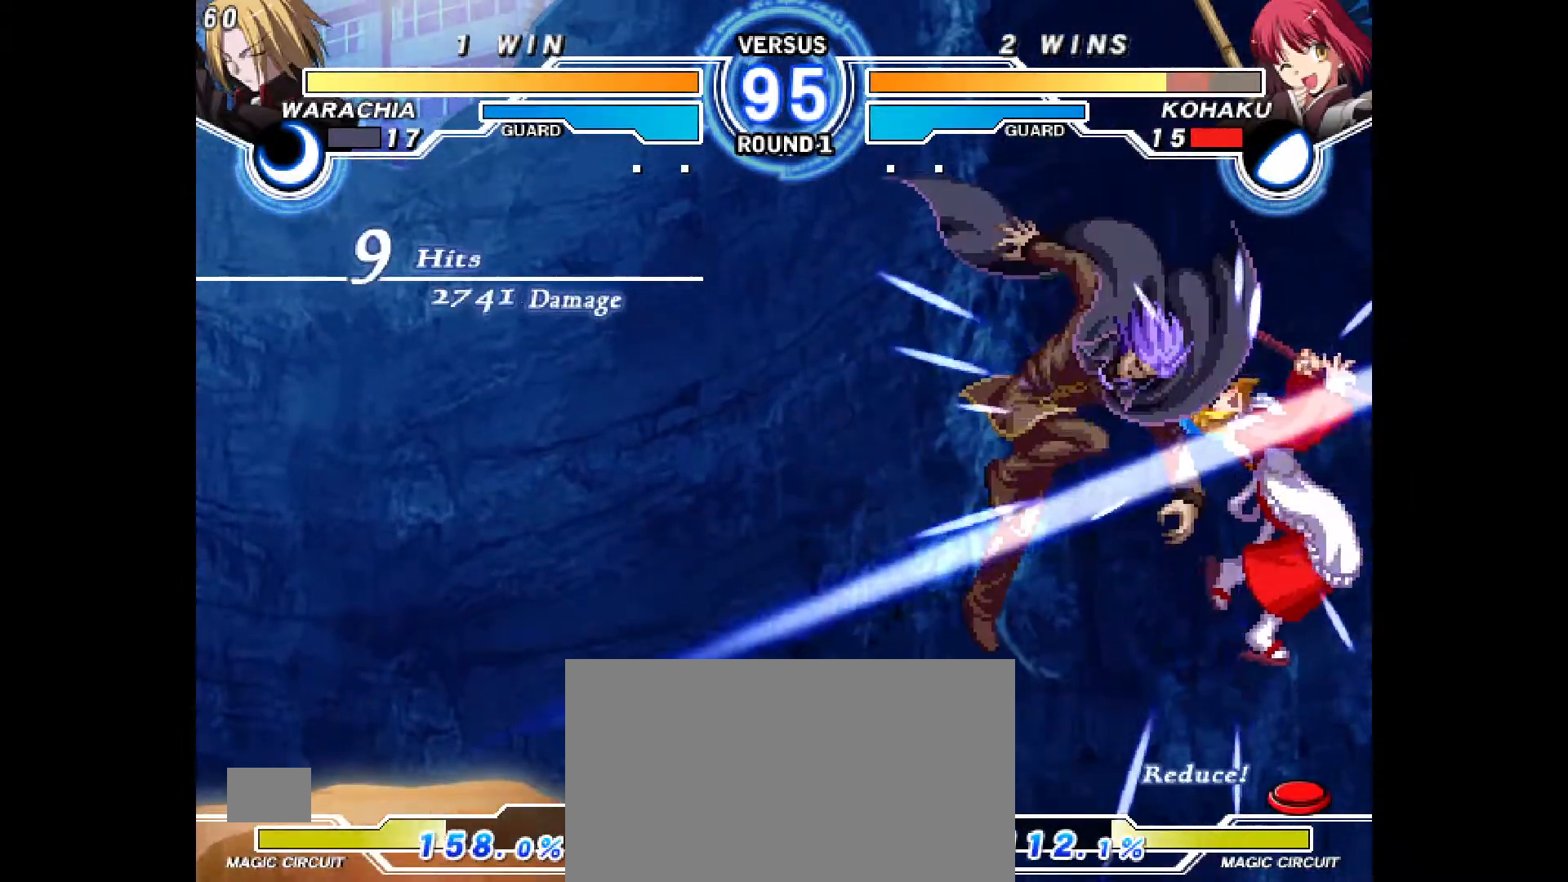
{"dt_ms": 500, "buttons": ["DPAD_RIGHT"], "events": [[167, "DPAD_UP", "down"], [183, "CIRCLE", "down"], [183, "CROSS", "down"], [333, "CROSS", "up"], [367, "CIRCLE", "up"], [400, "DPAD_UP", "up"], [450, "DPAD_RIGHT", "down"]]}
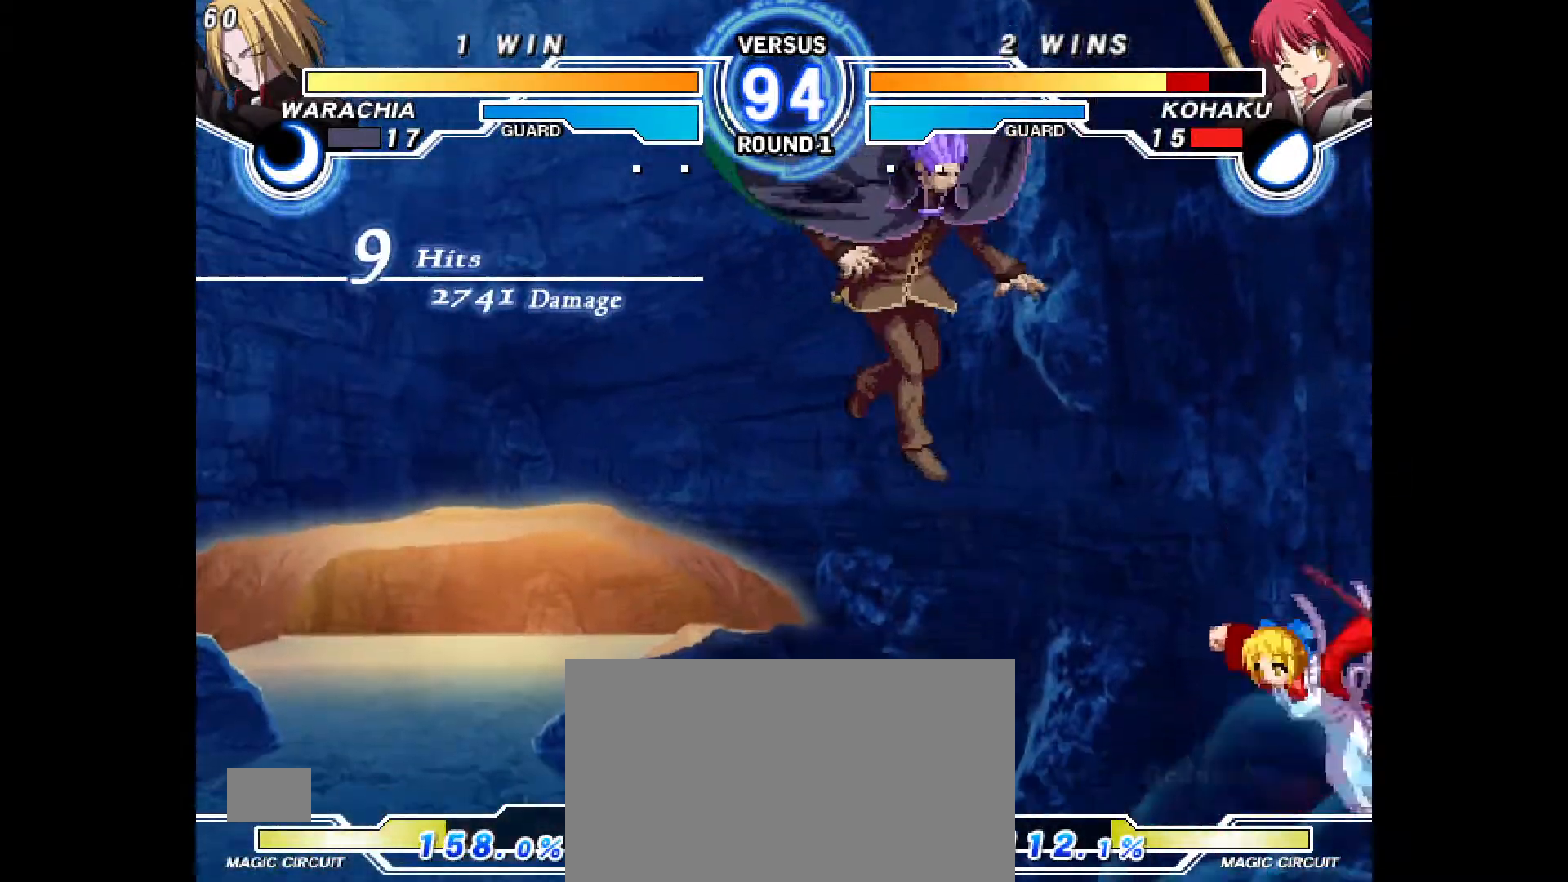
{"dt_ms": 500, "buttons": ["DPAD_RIGHT"], "events": []}
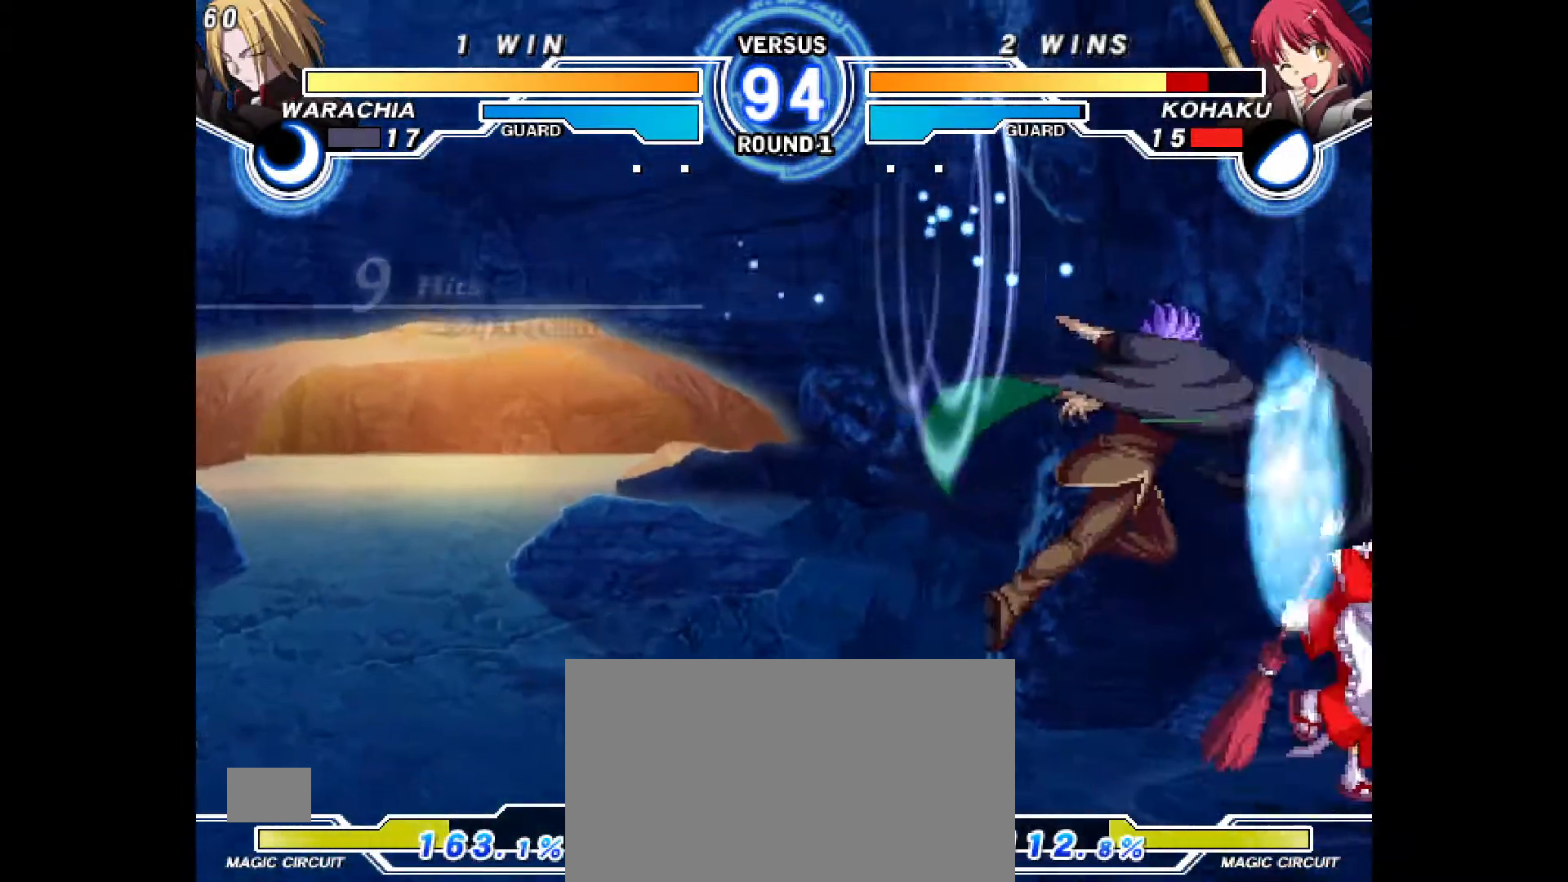
{"dt_ms": 500, "buttons": ["DPAD_DOWN", "DPAD_RIGHT"], "events": [[267, "DPAD_DOWN", "down"]]}
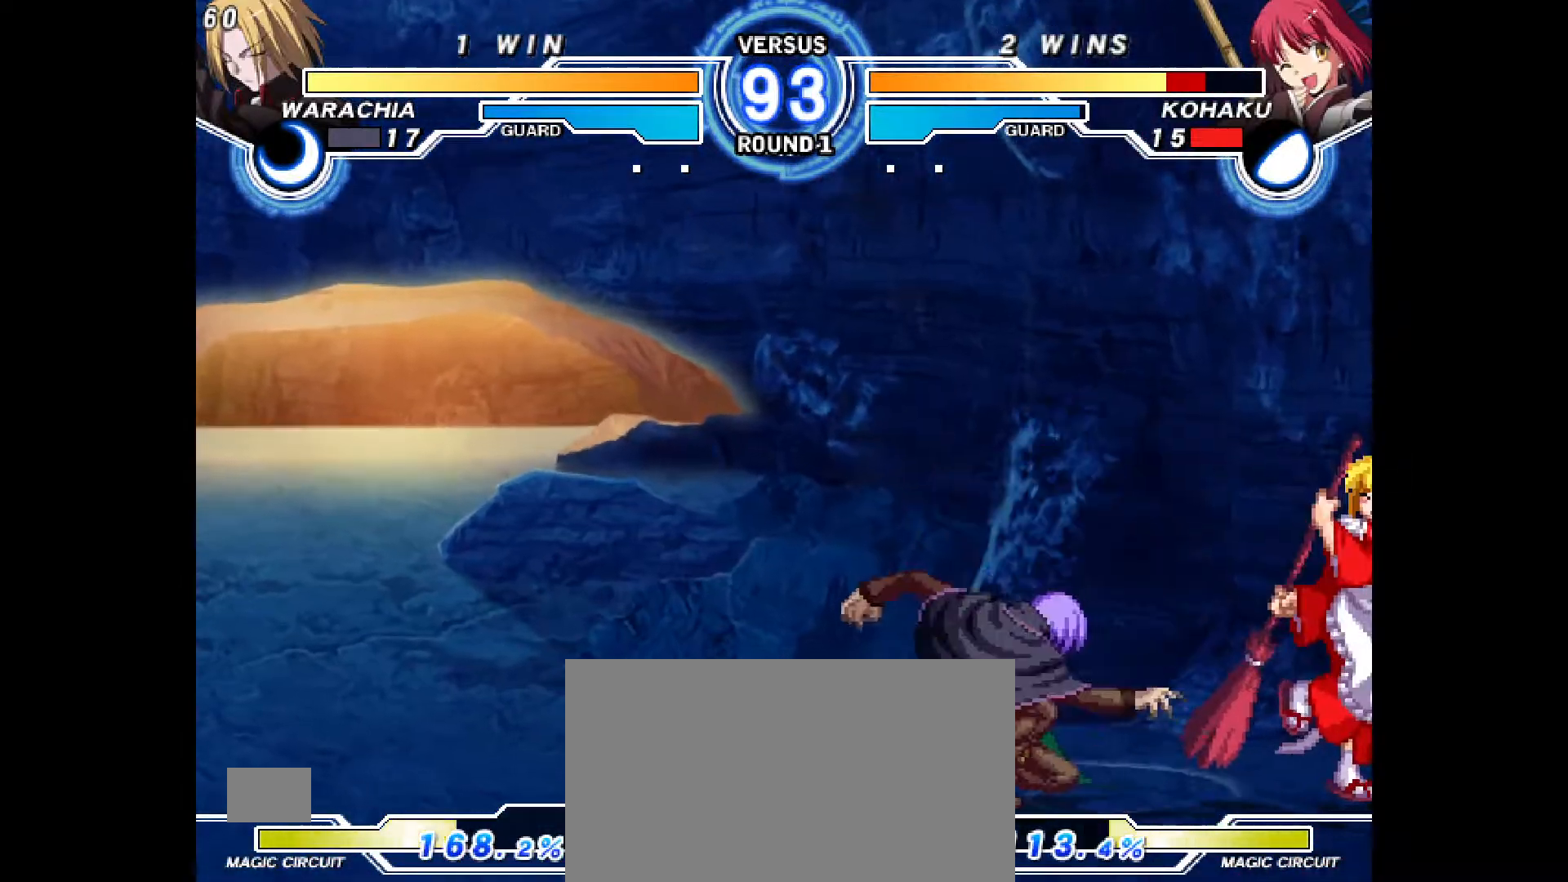
{"dt_ms": 500, "buttons": ["DPAD_DOWN", "DPAD_RIGHT"], "events": []}
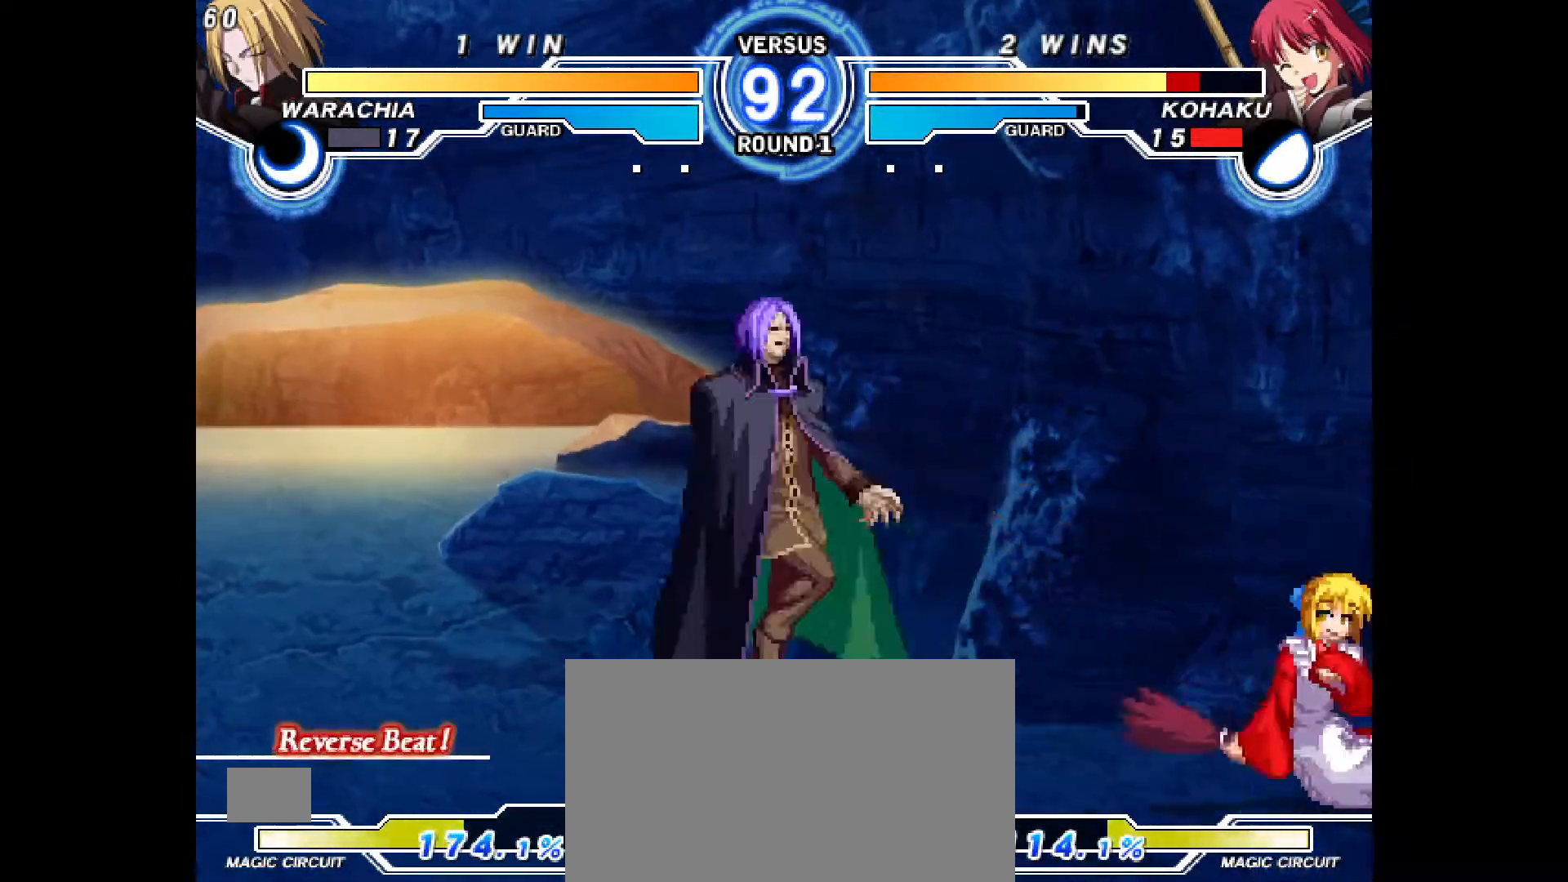
{"dt_ms": 500, "buttons": ["DPAD_RIGHT"], "events": [[67, "DPAD_DOWN", "up"], [100, "R2", "down"], [183, "R2", "up"]]}
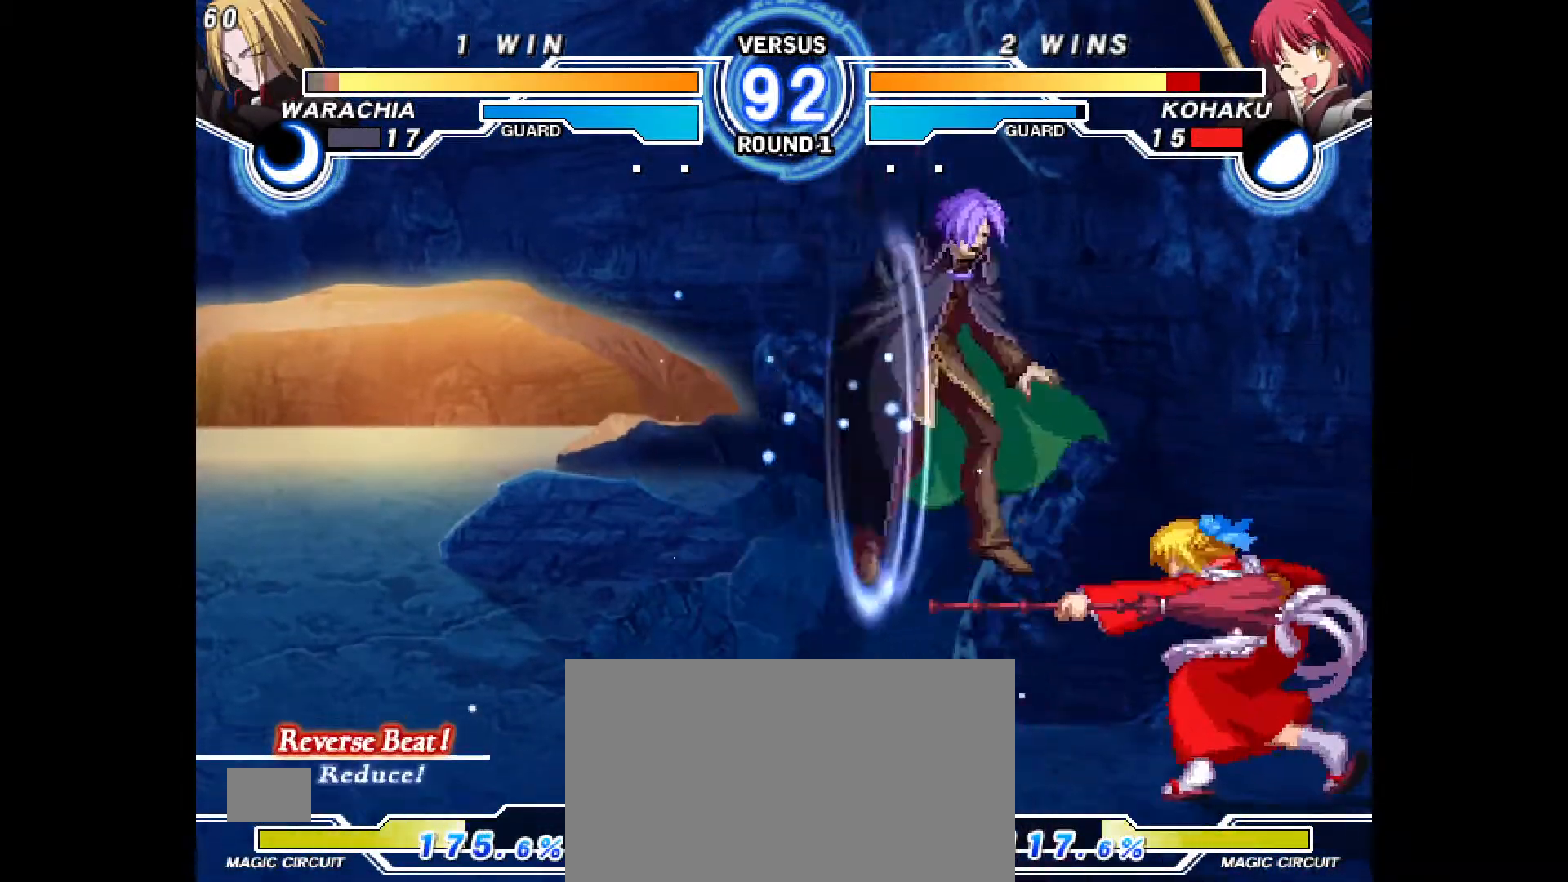
{"dt_ms": 500, "buttons": [], "events": [[17, "DPAD_RIGHT", "up"], [117, "DPAD_UP", "down"], [217, "DPAD_DOWN", "down"], [217, "DPAD_UP", "up"], [267, "DPAD_DOWN", "up"]]}
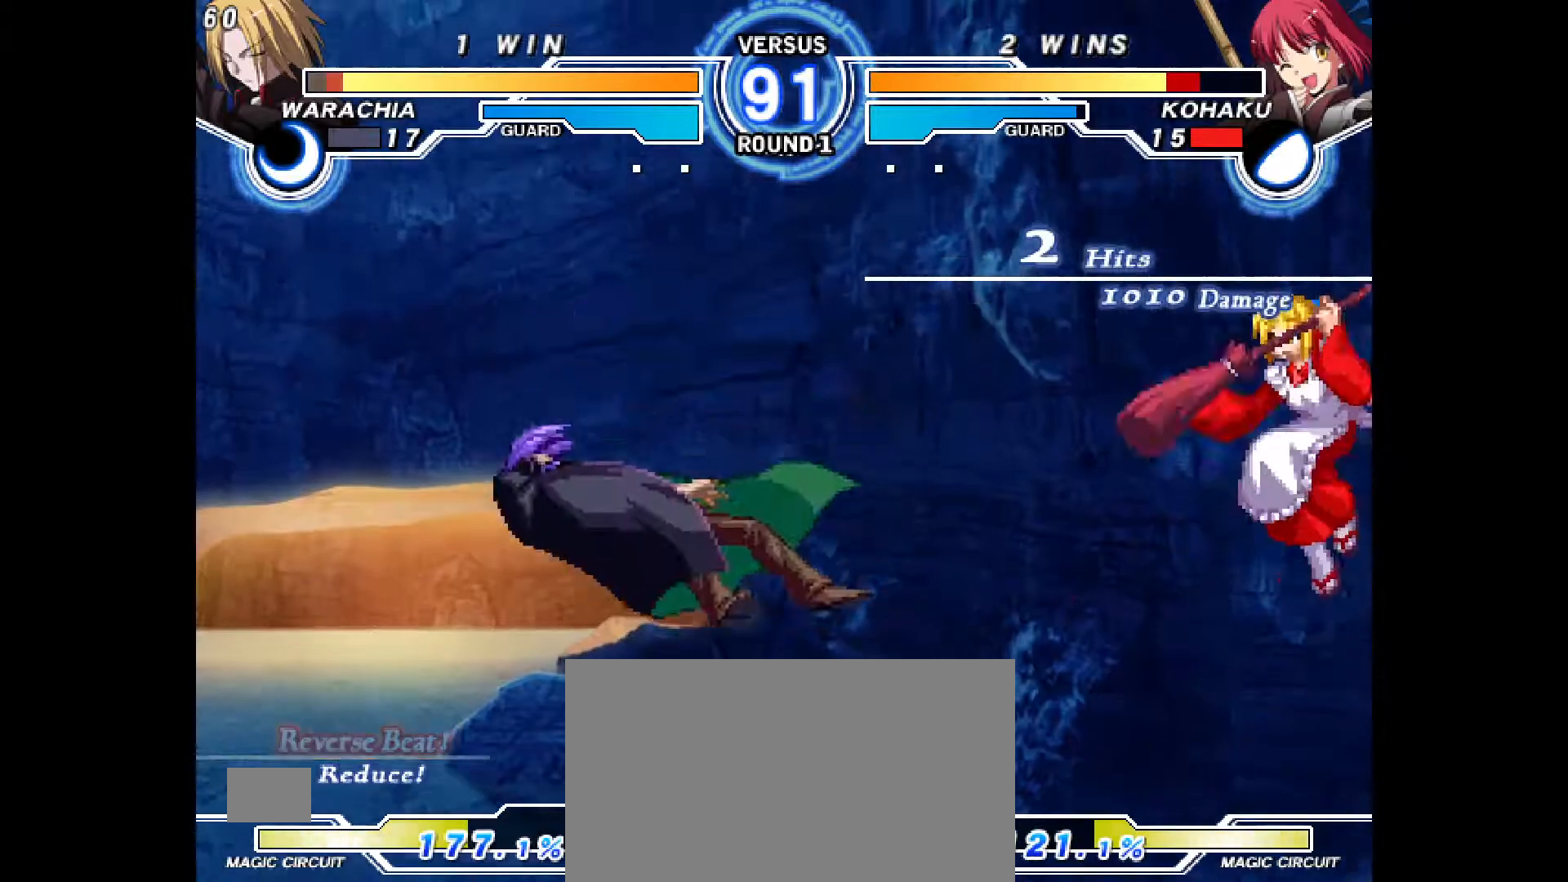
{"dt_ms": 500, "buttons": ["DPAD_LEFT"], "events": [[83, "DPAD_LEFT", "down"], [133, "DPAD_LEFT", "up"], [217, "DPAD_LEFT", "down"]]}
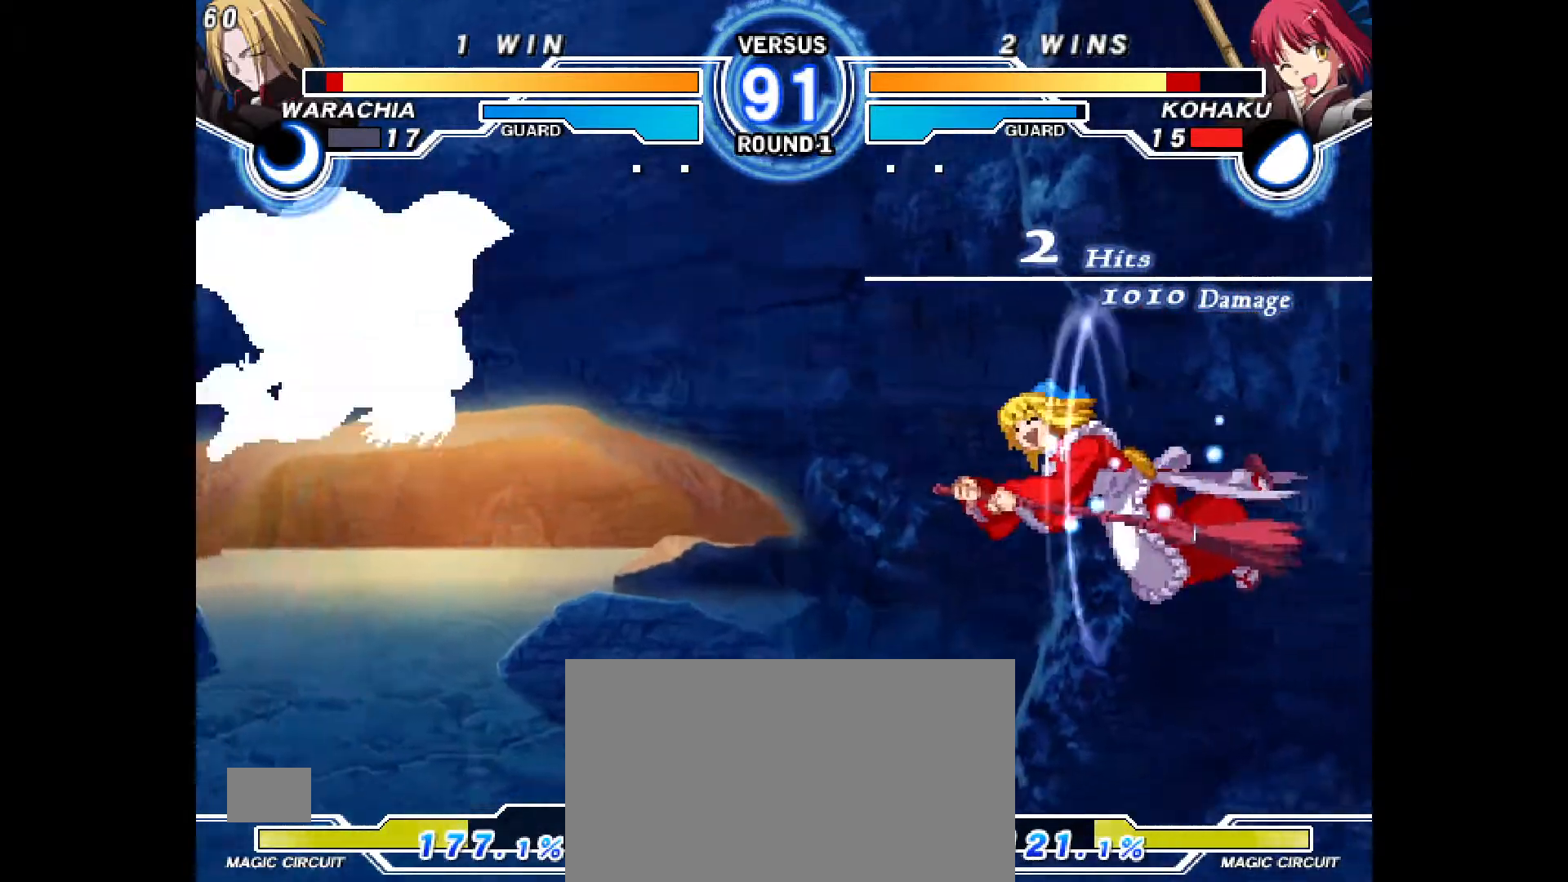
{"dt_ms": 500, "buttons": ["DPAD_LEFT"], "events": [[17, "DPAD_LEFT", "up"], [267, "CIRCLE", "down"], [350, "CIRCLE", "up"], [500, "DPAD_LEFT", "down"]]}
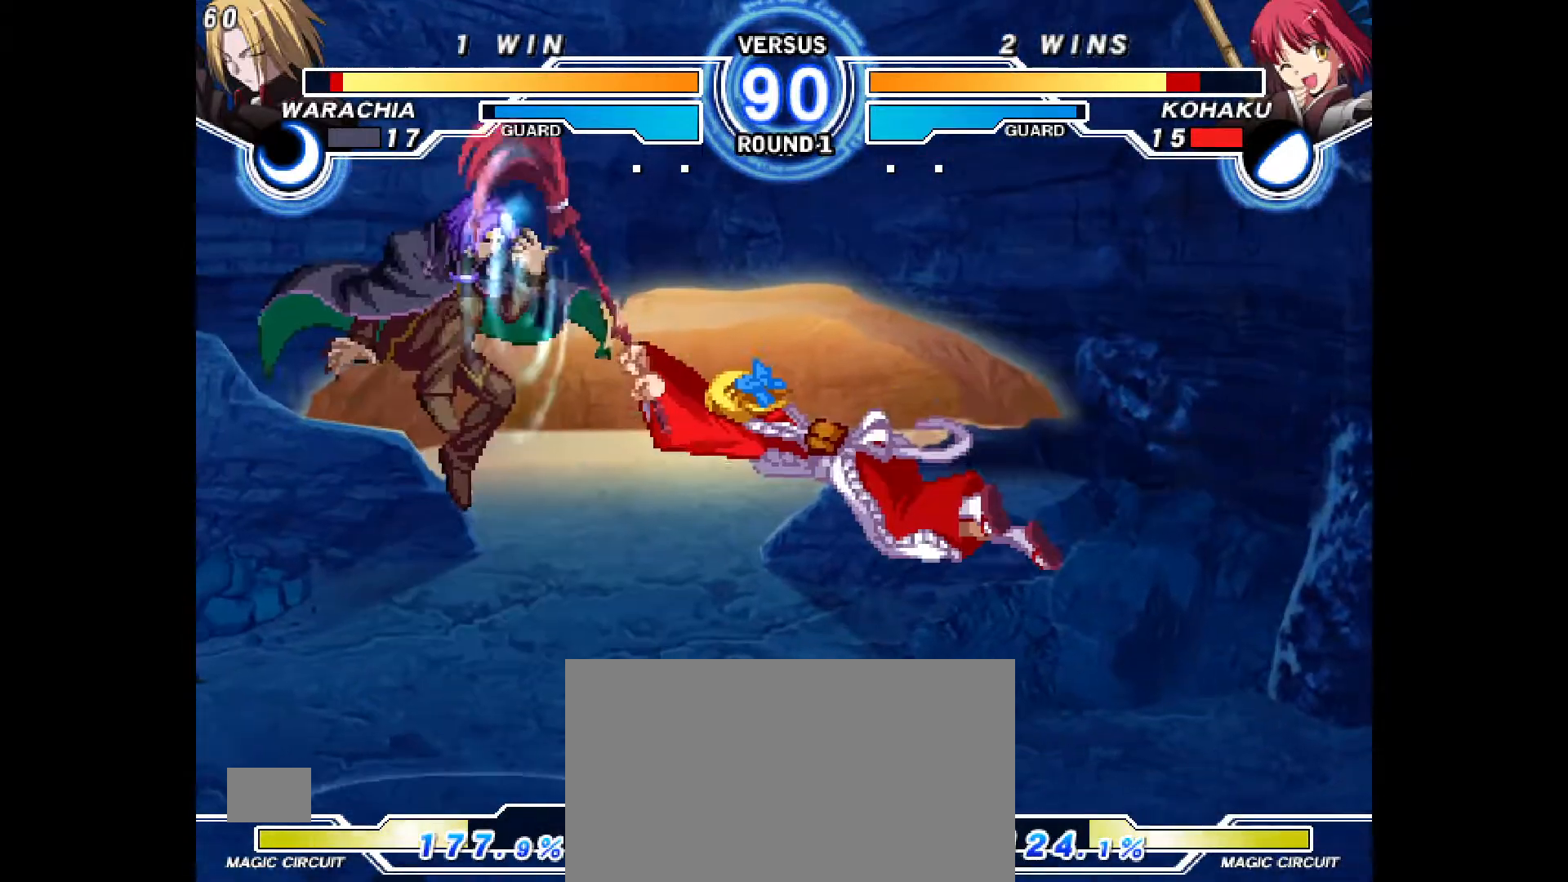
{"dt_ms": 500, "buttons": ["CROSS", "DPAD_LEFT"], "events": [[50, "DPAD_LEFT", "up"], [100, "DPAD_LEFT", "down"], [450, "SQUARE", "down"], [467, "CROSS", "down"], [467, "SQUARE", "up"]]}